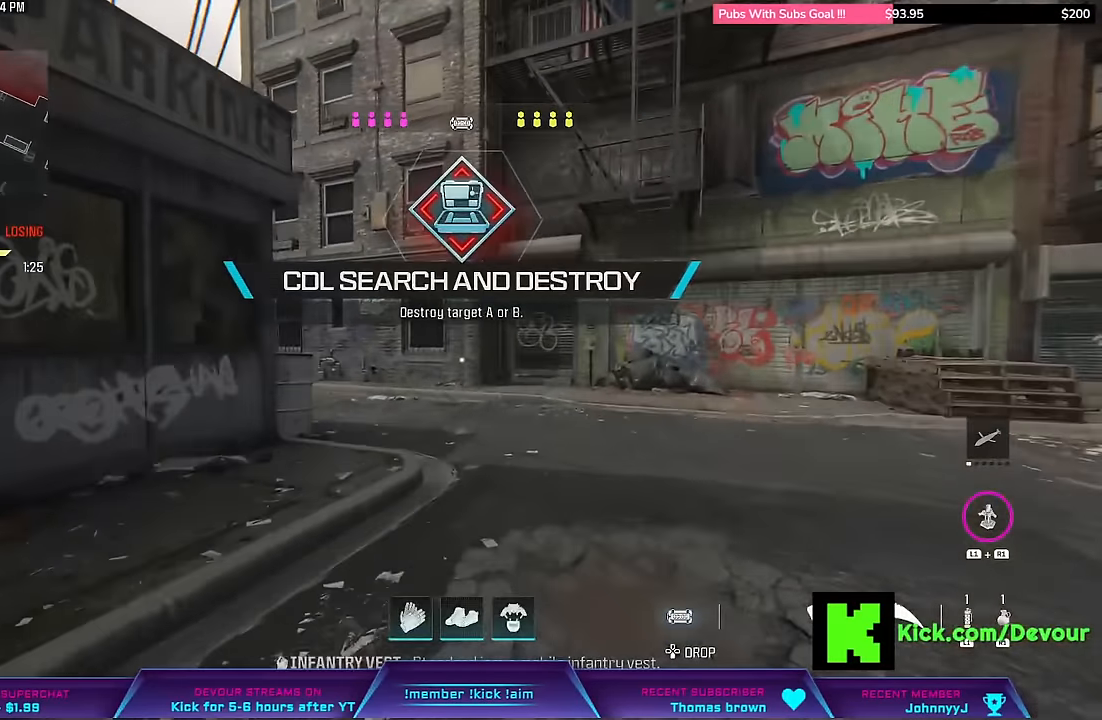
Gameplay with a controller (PlayStation layout); each line is a JSON object with the inputs held at the frame after it (dt_ms = milliseconds from this image to that frame). "events" lists button and stick changes between this image and that frame as [ms after this image, input, new state], when the widget could be followed in between. Not read: L1 TOUCHPAD.
{"dt_ms": 500, "buttons": ["L3"], "left_stick": "up-right", "right_stick": "up-left", "events": [[367, "right_stick", "up-left"]]}
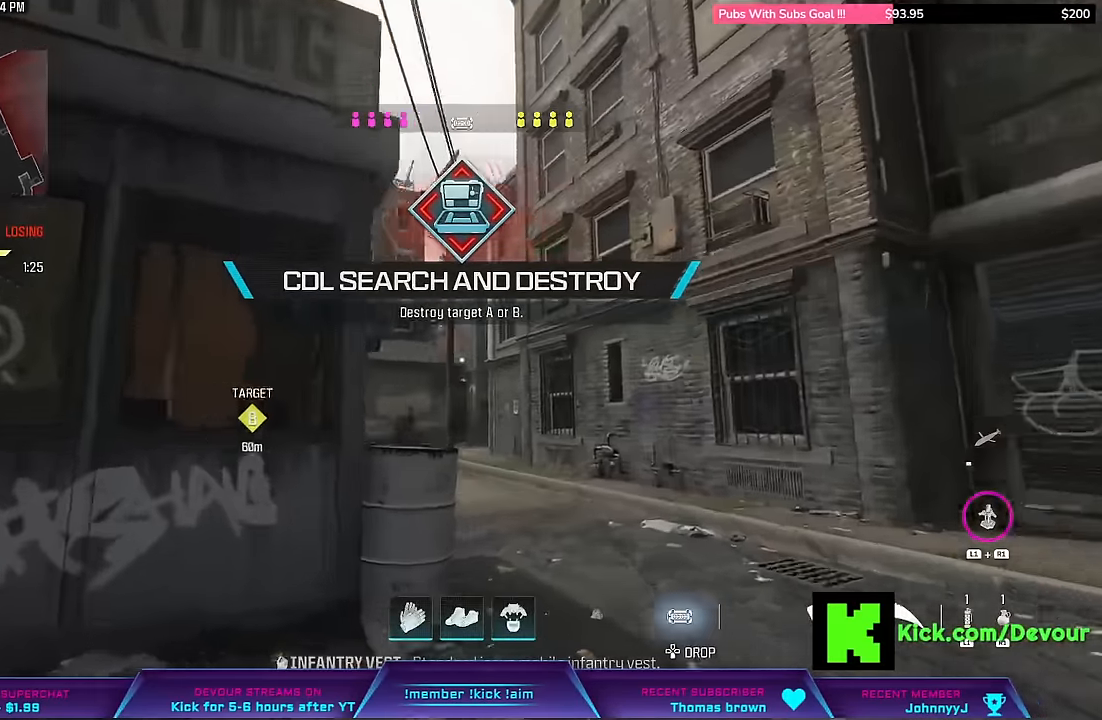
{"dt_ms": 500, "buttons": [], "left_stick": "up", "right_stick": "center", "events": [[33, "L3", "up"], [433, "left_stick", "up"], [467, "right_stick", "center"]]}
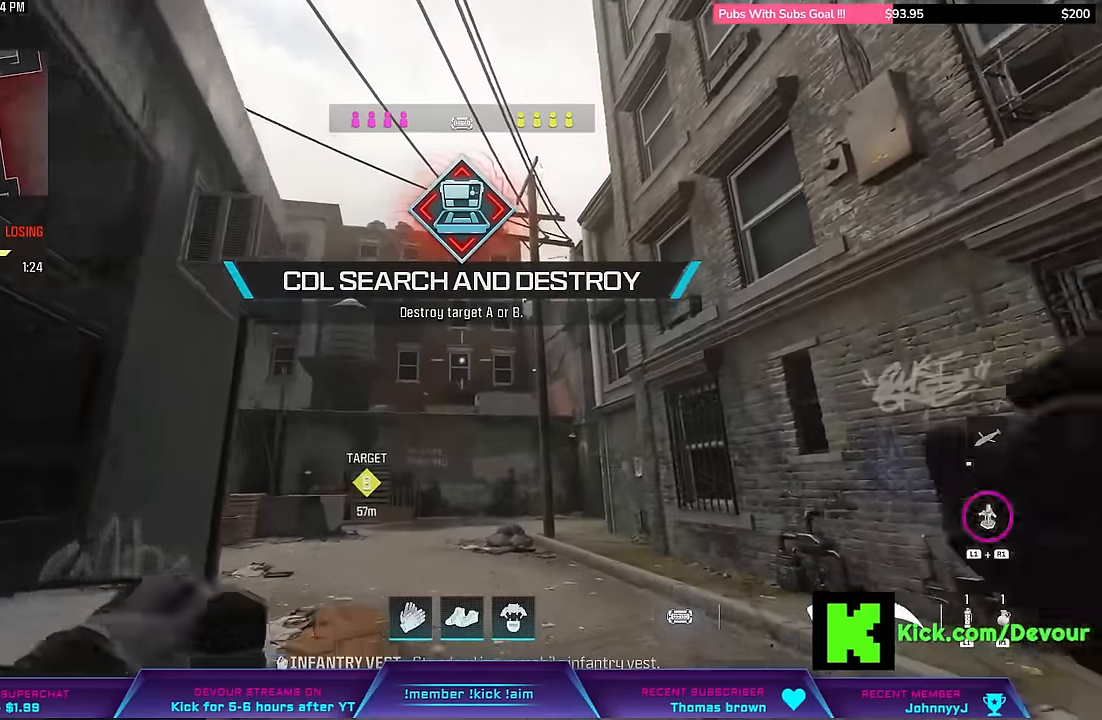
{"dt_ms": 500, "buttons": ["L3"], "left_stick": "up", "right_stick": "center"}
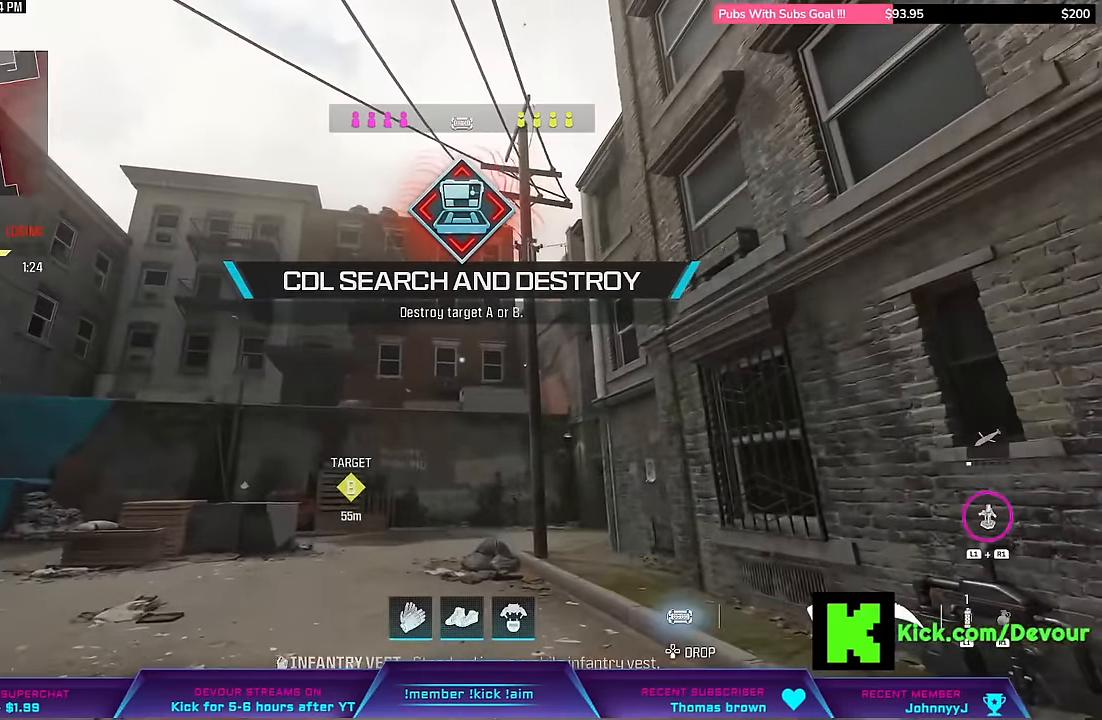
{"dt_ms": 500, "buttons": ["L3"], "left_stick": "up", "right_stick": "center", "events": [[133, "L3", "up"], [250, "L3", "down"]]}
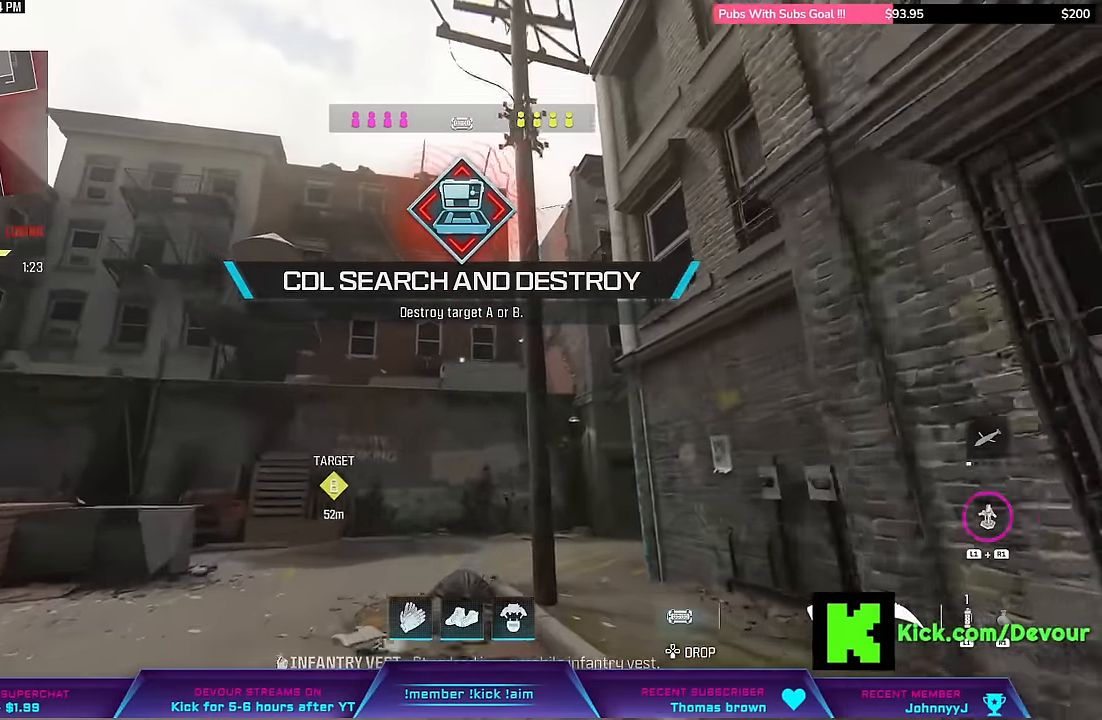
{"dt_ms": 1000, "buttons": ["L3"], "left_stick": "up", "right_stick": "right"}
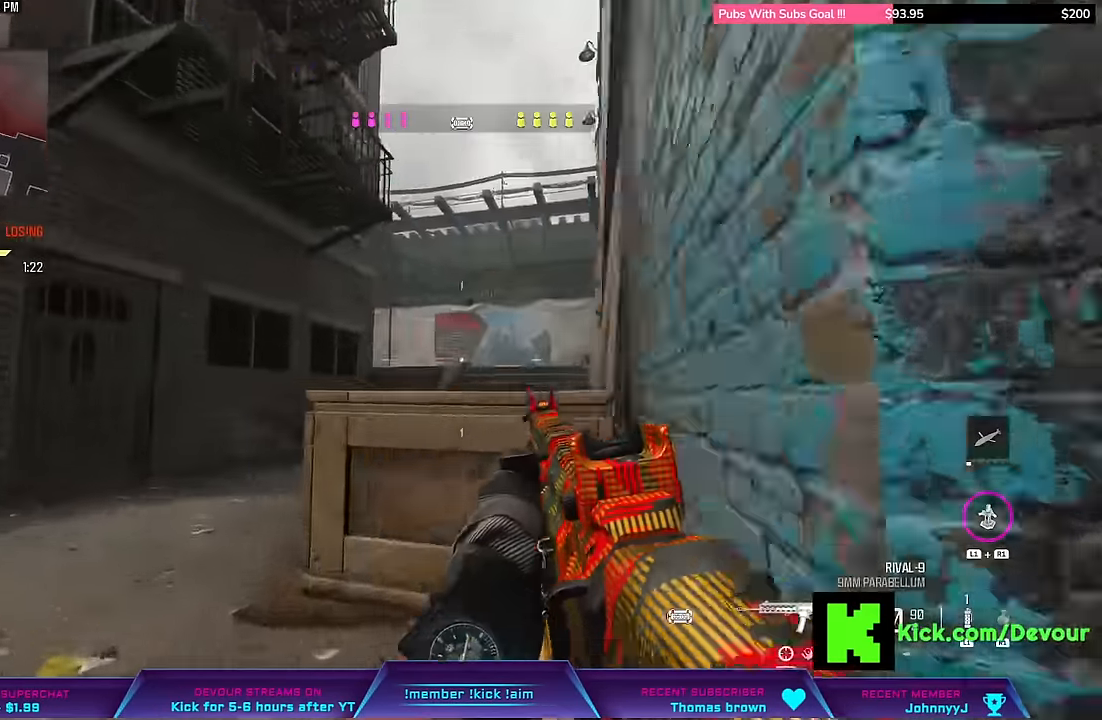
{"dt_ms": 500, "buttons": [], "left_stick": "up", "right_stick": "center", "events": [[17, "L3", "up"], [150, "L3", "down"], [250, "right_stick", "center"], [367, "L3", "up"]]}
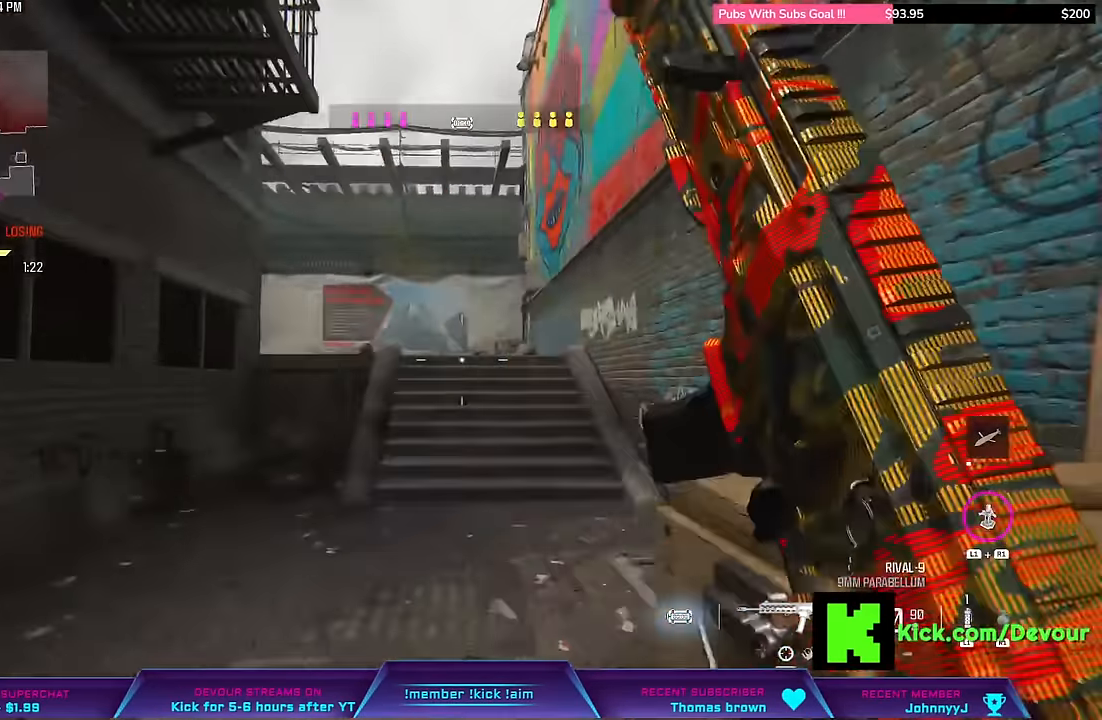
{"dt_ms": 500, "buttons": [], "left_stick": "up-right", "right_stick": "center", "events": [[100, "L3", "down"], [100, "left_stick", "up-right"], [433, "L3", "up"], [433, "left_stick", "center"], [483, "left_stick", "up-right"]]}
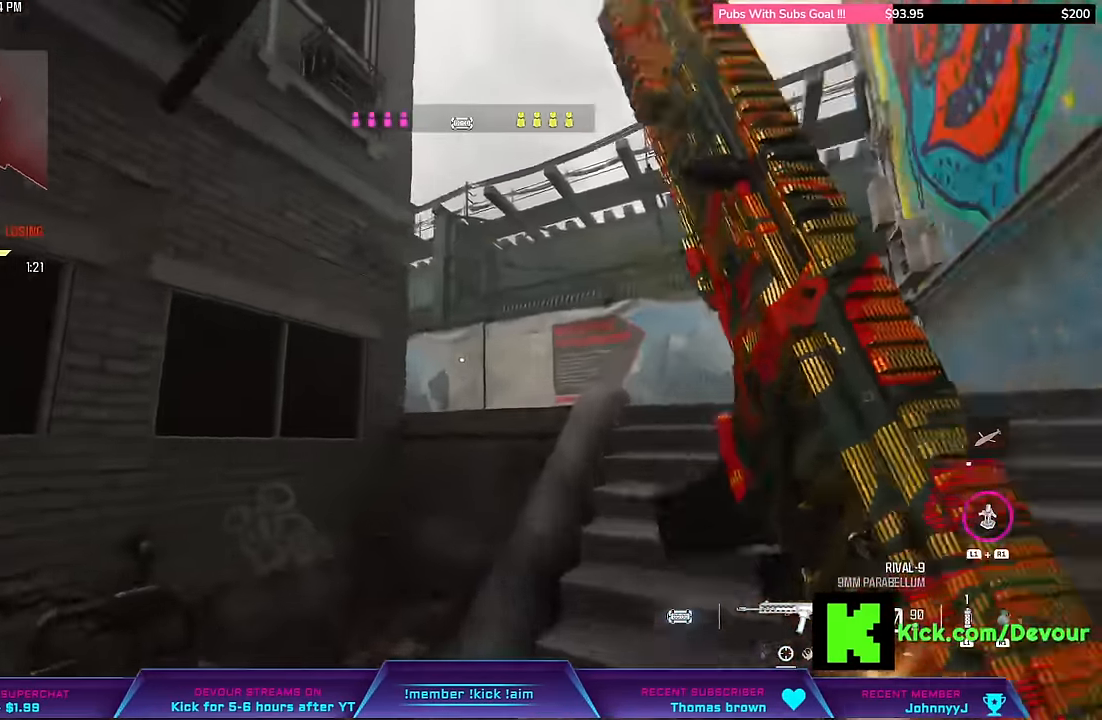
{"dt_ms": 500, "buttons": [], "left_stick": "up", "right_stick": "center", "events": [[83, "left_stick", "up"], [83, "right_stick", "left"], [200, "right_stick", "center"]]}
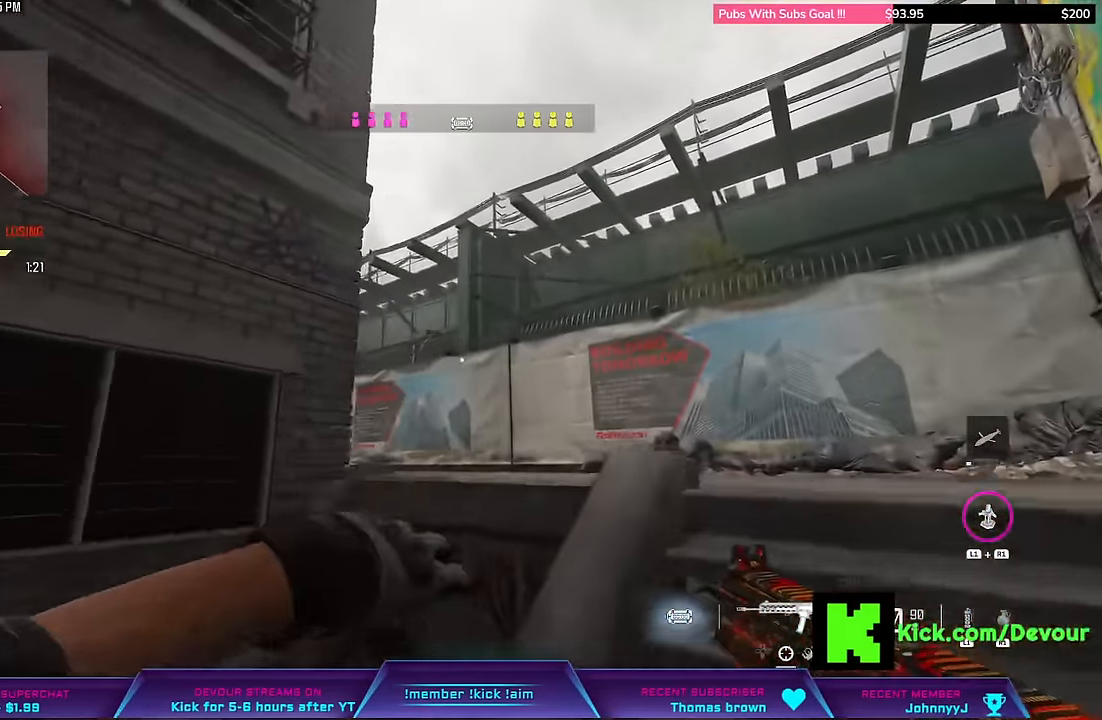
{"dt_ms": 500, "buttons": [], "left_stick": "right", "right_stick": "center", "events": [[50, "left_stick", "up-right"], [233, "left_stick", "right"]]}
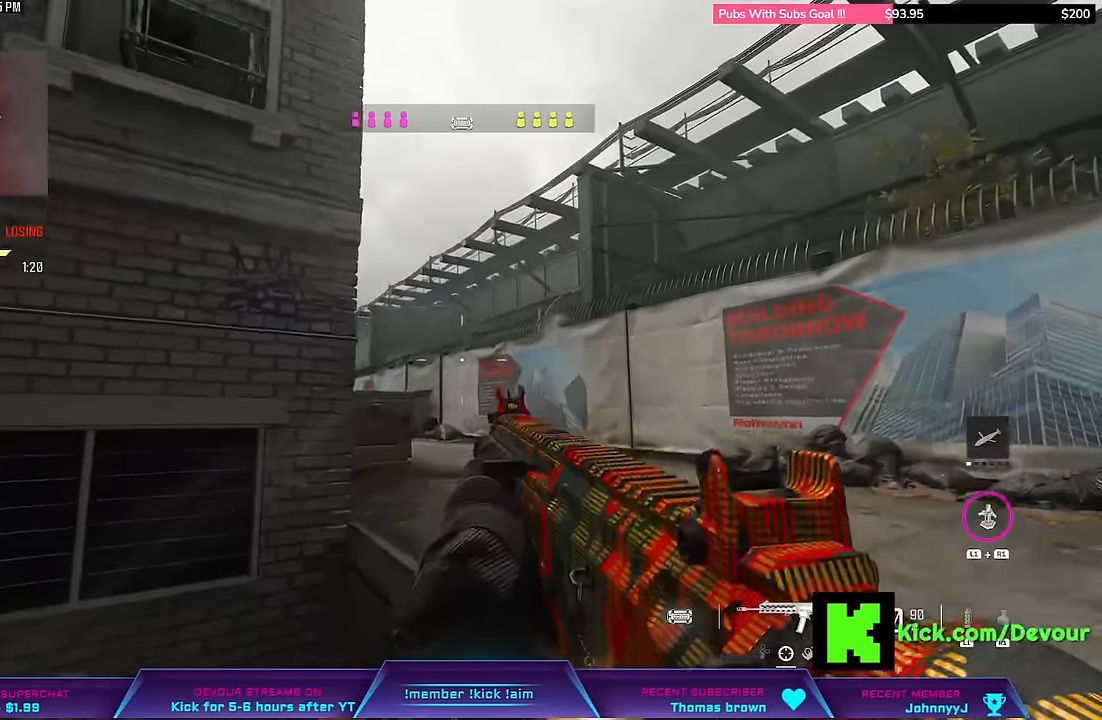
{"dt_ms": 500, "buttons": [], "left_stick": "left", "right_stick": "center"}
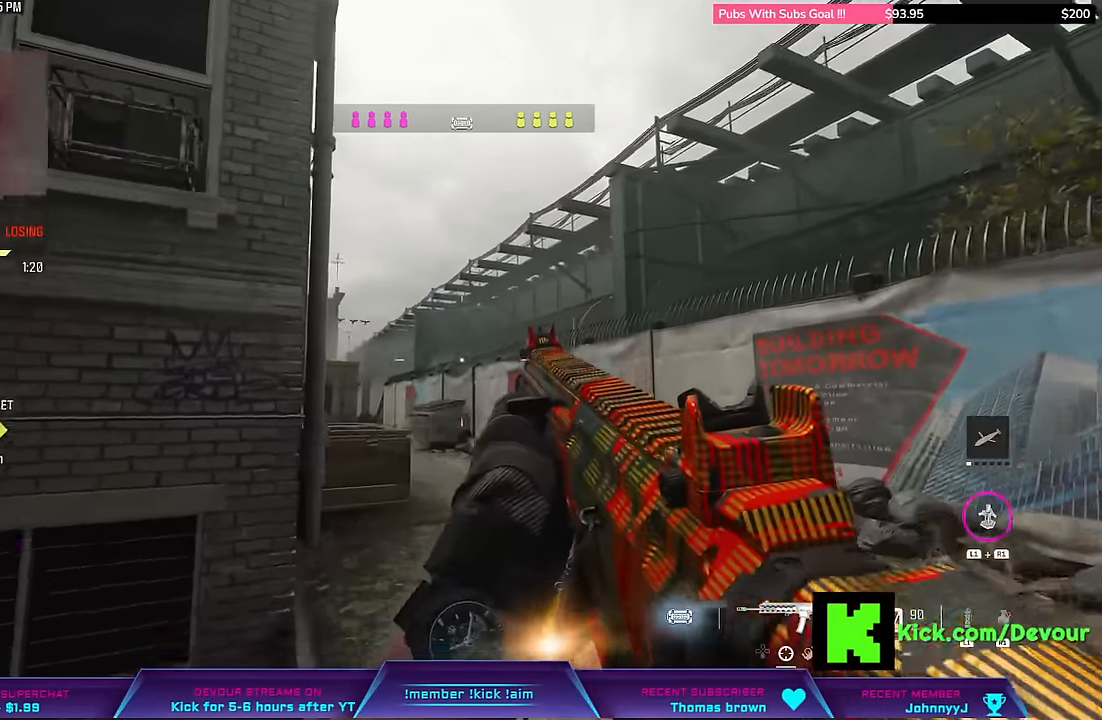
{"dt_ms": 500, "buttons": ["L3"], "left_stick": "up", "right_stick": "center", "events": [[283, "left_stick", "up"], [366, "L3", "down"]]}
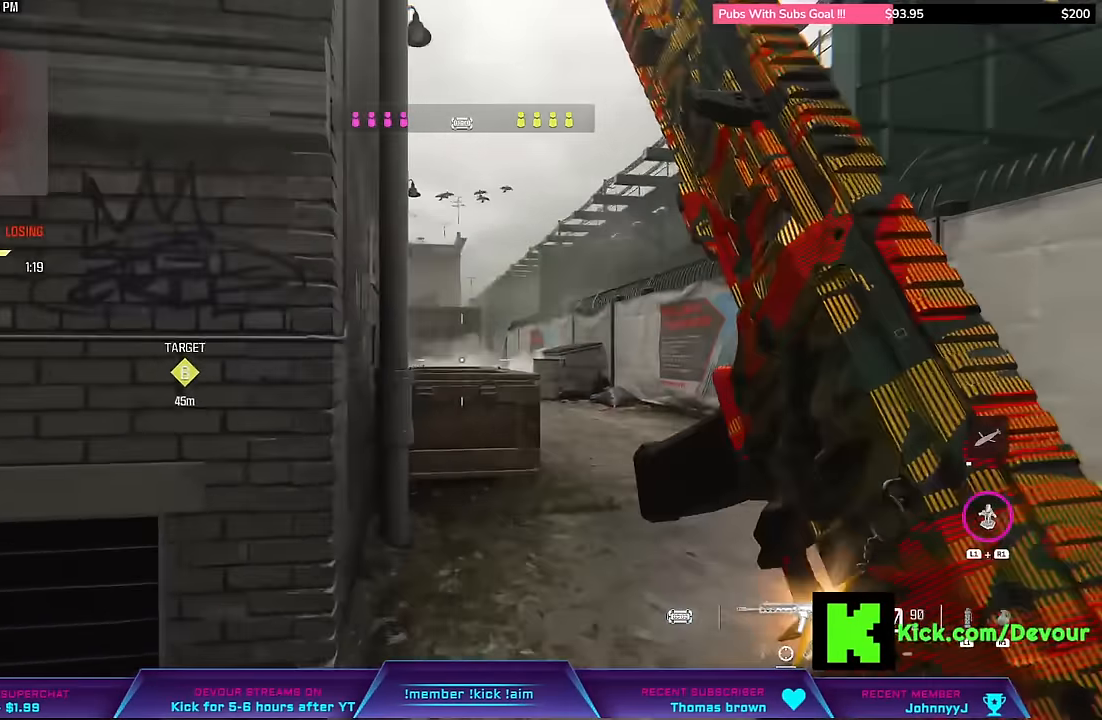
{"dt_ms": 500, "buttons": [], "left_stick": "up", "right_stick": "center", "events": [[300, "L3", "up"]]}
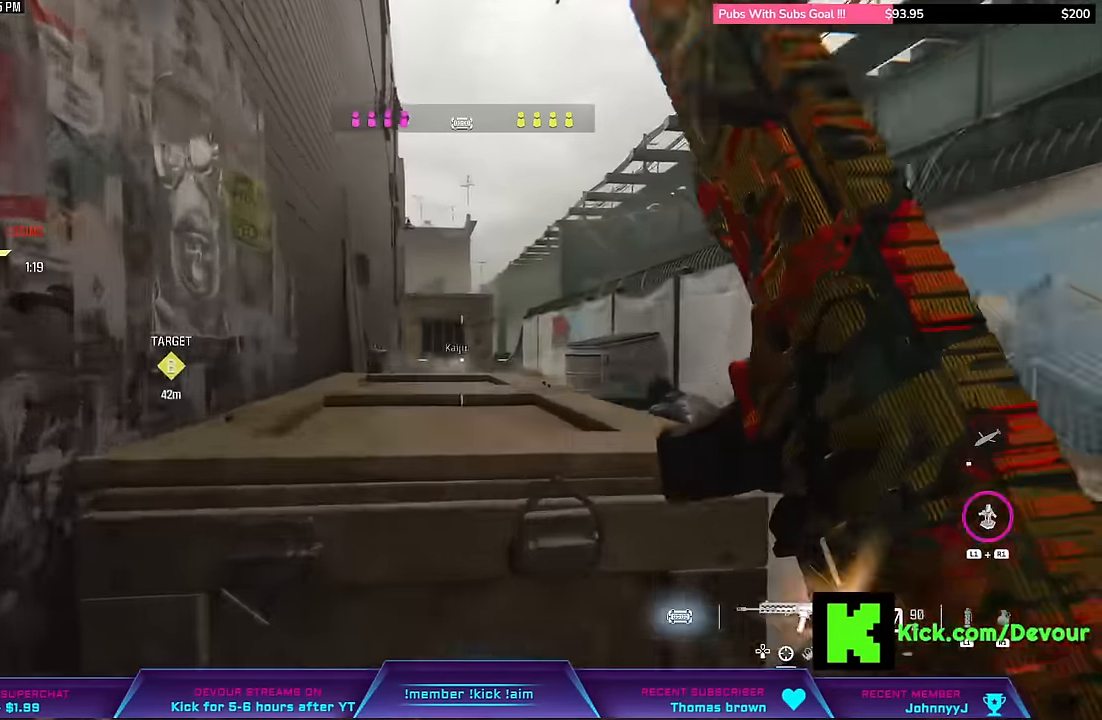
{"dt_ms": 500, "buttons": [], "left_stick": "down-right", "right_stick": "center", "events": [[16, "left_stick", "up-left"], [66, "L2", "down"], [116, "left_stick", "left"], [400, "L2", "up"], [450, "left_stick", "down-right"]]}
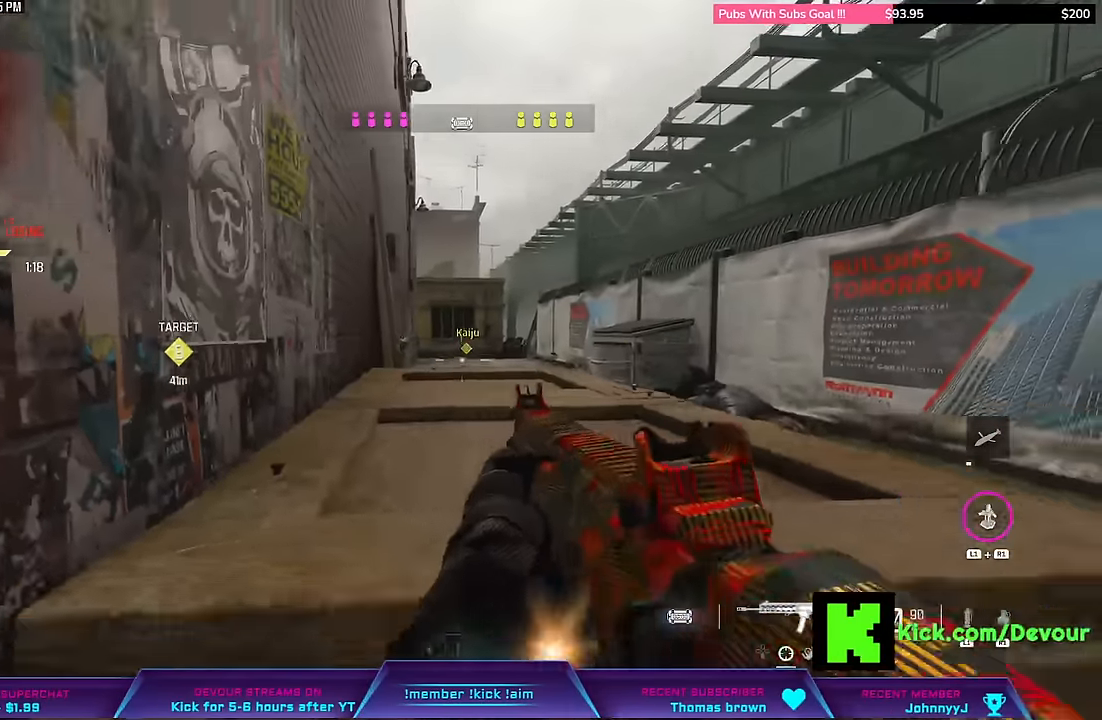
{"dt_ms": 500, "buttons": [], "left_stick": "left", "right_stick": "left", "events": [[16, "CIRCLE", "down"], [183, "left_stick", "down"], [316, "right_stick", "left"], [366, "left_stick", "left"], [450, "CIRCLE", "up"]]}
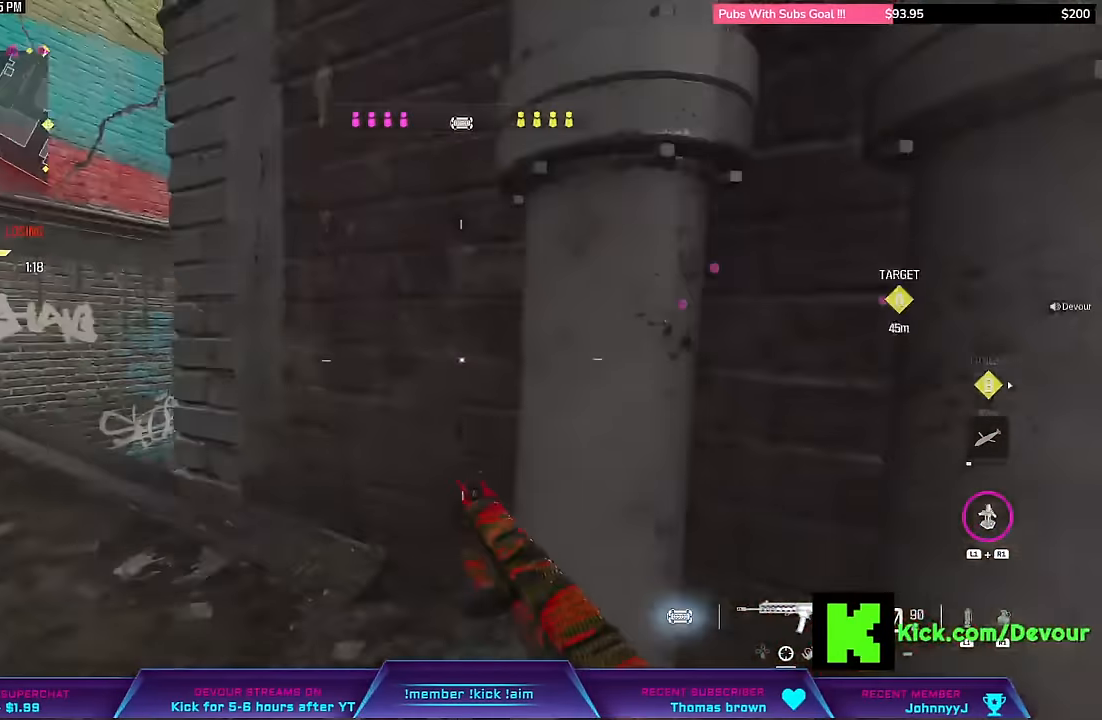
{"dt_ms": 500, "buttons": [], "left_stick": "up", "right_stick": "center"}
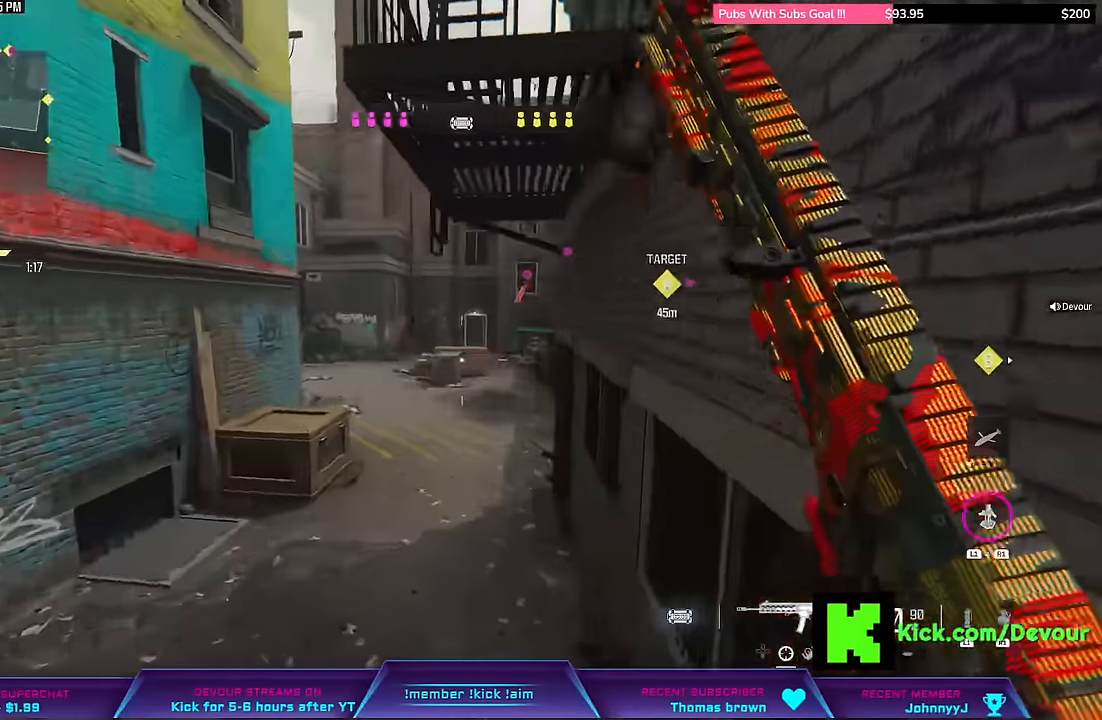
{"dt_ms": 500, "buttons": [], "left_stick": "up", "right_stick": "center", "events": [[66, "L3", "down"], [166, "L3", "up"]]}
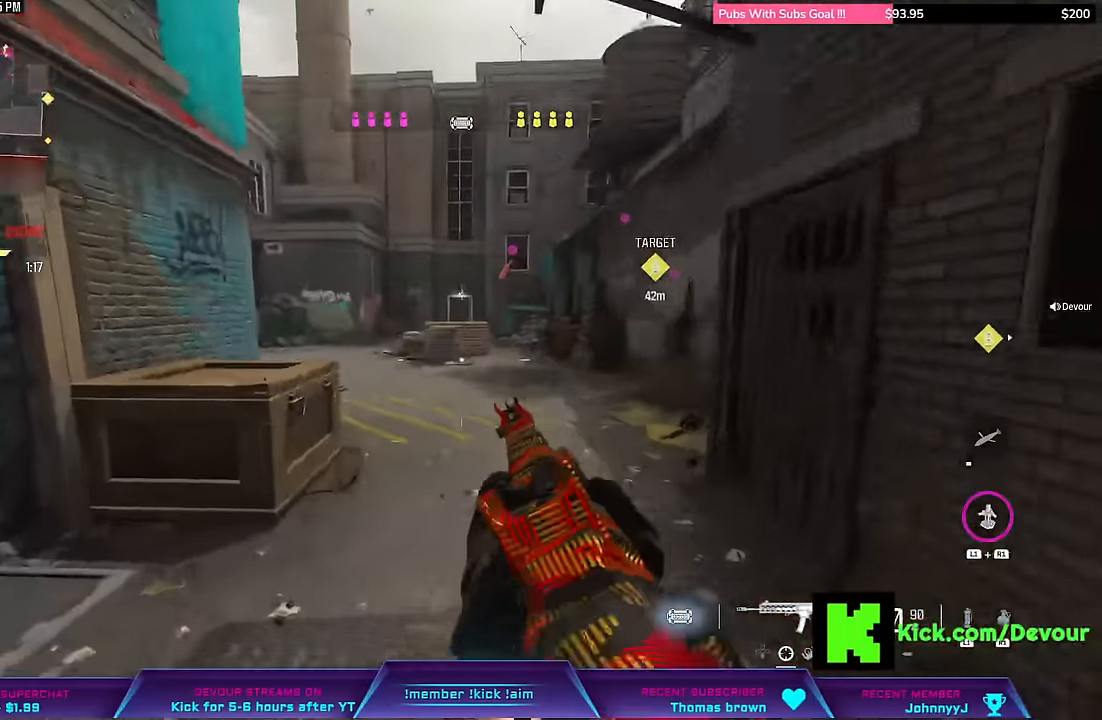
{"dt_ms": 500, "buttons": [], "left_stick": "up", "right_stick": "center", "events": [[183, "L3", "down"], [216, "right_stick", "right"], [350, "right_stick", "center"], [433, "CIRCLE", "down"], [466, "L3", "up"], [500, "CIRCLE", "up"]]}
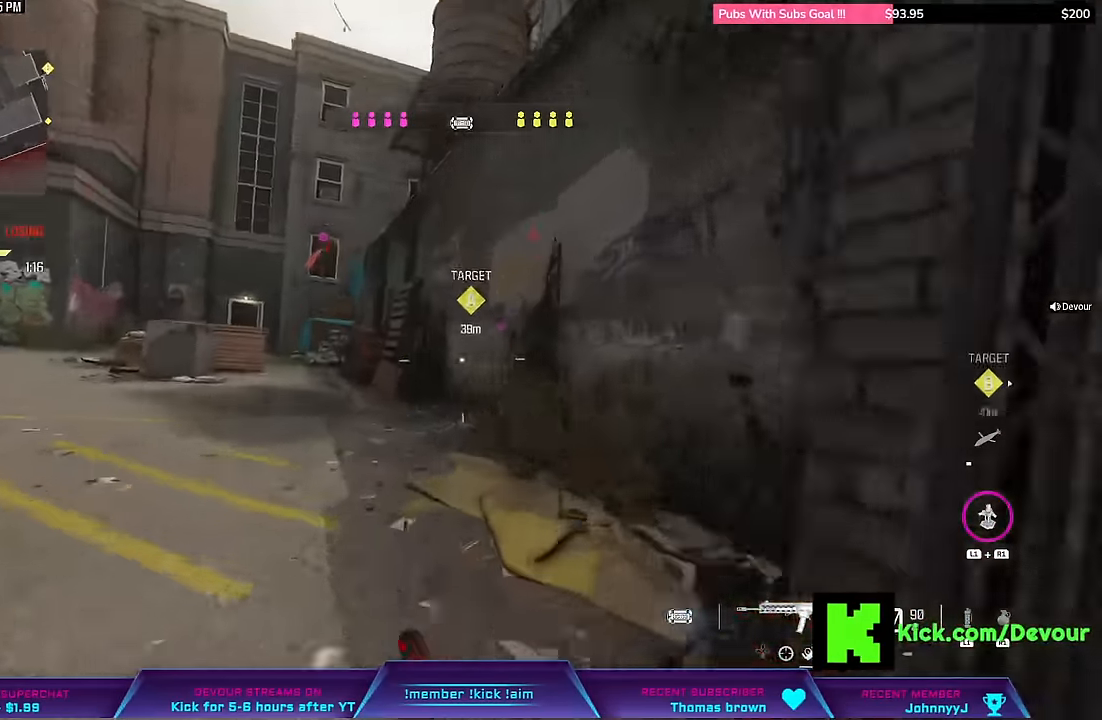
{"dt_ms": 500, "buttons": [], "left_stick": "up", "right_stick": "center", "events": [[83, "CIRCLE", "down"], [116, "L3", "down"], [183, "CIRCLE", "up"], [216, "L3", "up"], [316, "L3", "down"], [466, "L3", "up"]]}
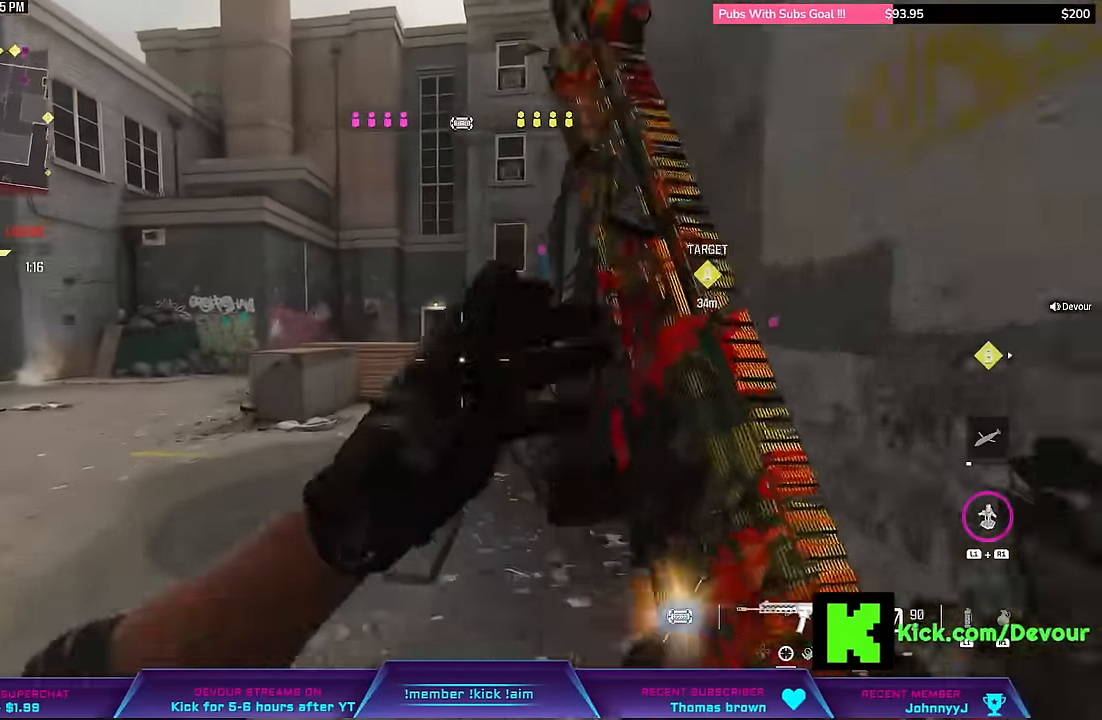
{"dt_ms": 500, "buttons": ["L3"], "left_stick": "up", "right_stick": "center", "events": [[66, "L3", "down"], [316, "L3", "up"], [316, "left_stick", "up-right"], [350, "CIRCLE", "down"], [416, "CIRCLE", "up"], [416, "left_stick", "up"], [466, "L3", "down"]]}
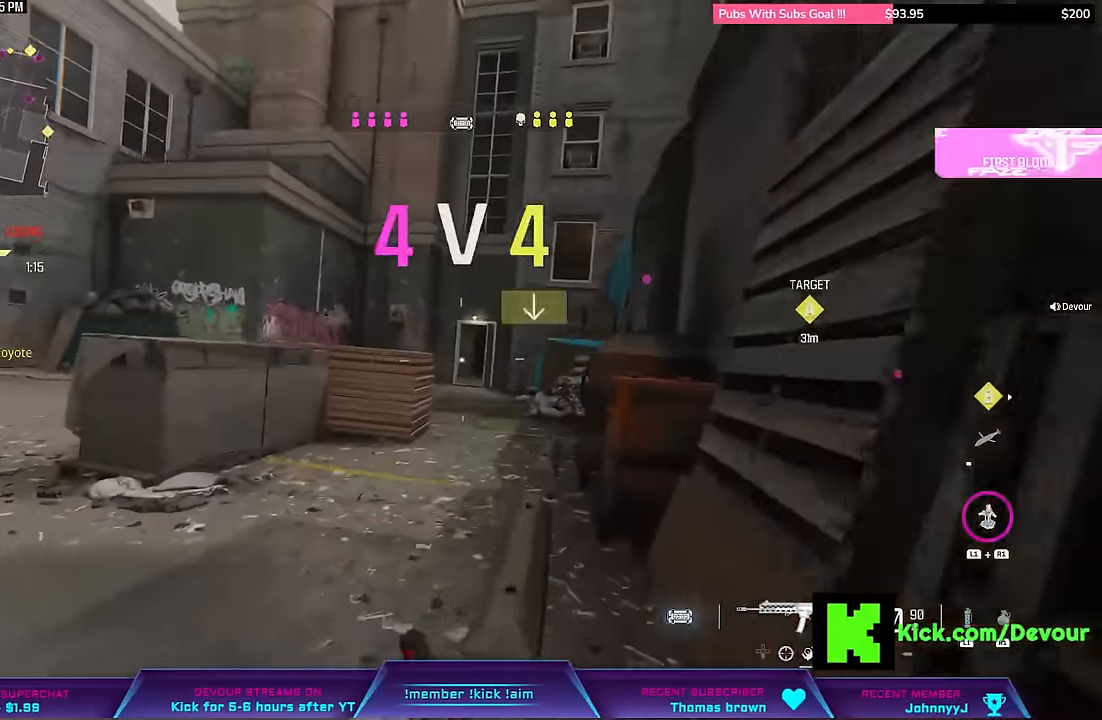
{"dt_ms": 500, "buttons": ["L3"], "left_stick": "up", "right_stick": "center", "events": [[100, "L3", "up"], [183, "L3", "down"], [283, "L3", "up"], [283, "left_stick", "center"], [400, "L3", "down"], [400, "left_stick", "up"]]}
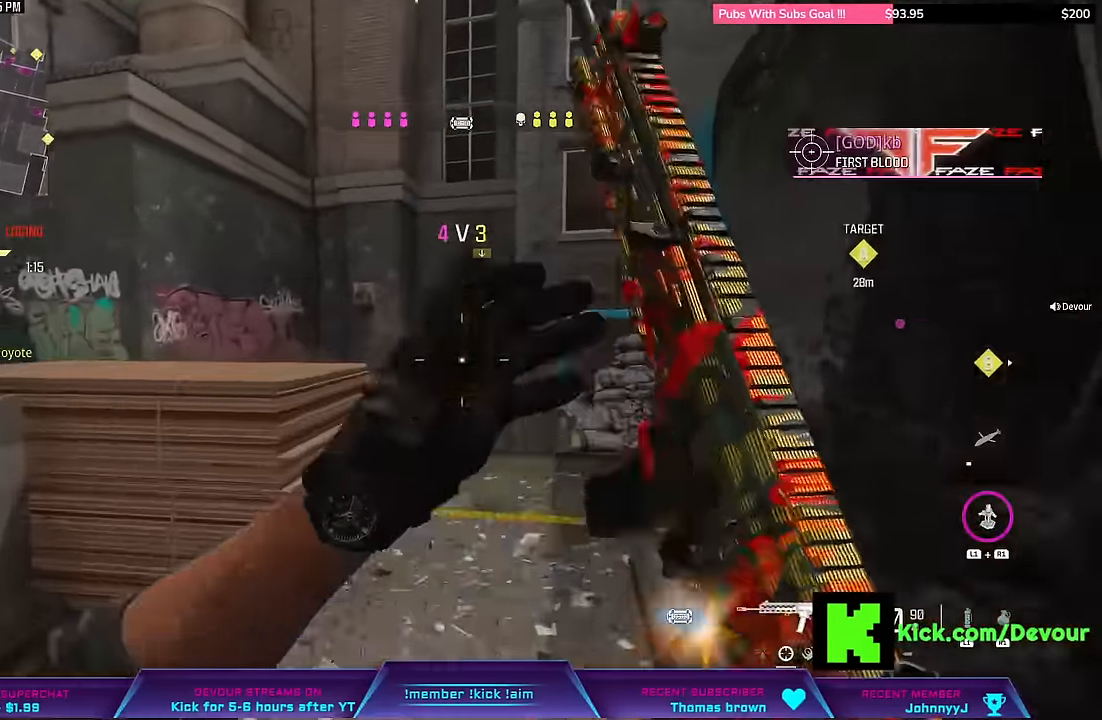
{"dt_ms": 500, "buttons": [], "left_stick": "up", "right_stick": "center", "events": [[33, "L3", "up"], [83, "L2", "down"], [433, "L2", "up"]]}
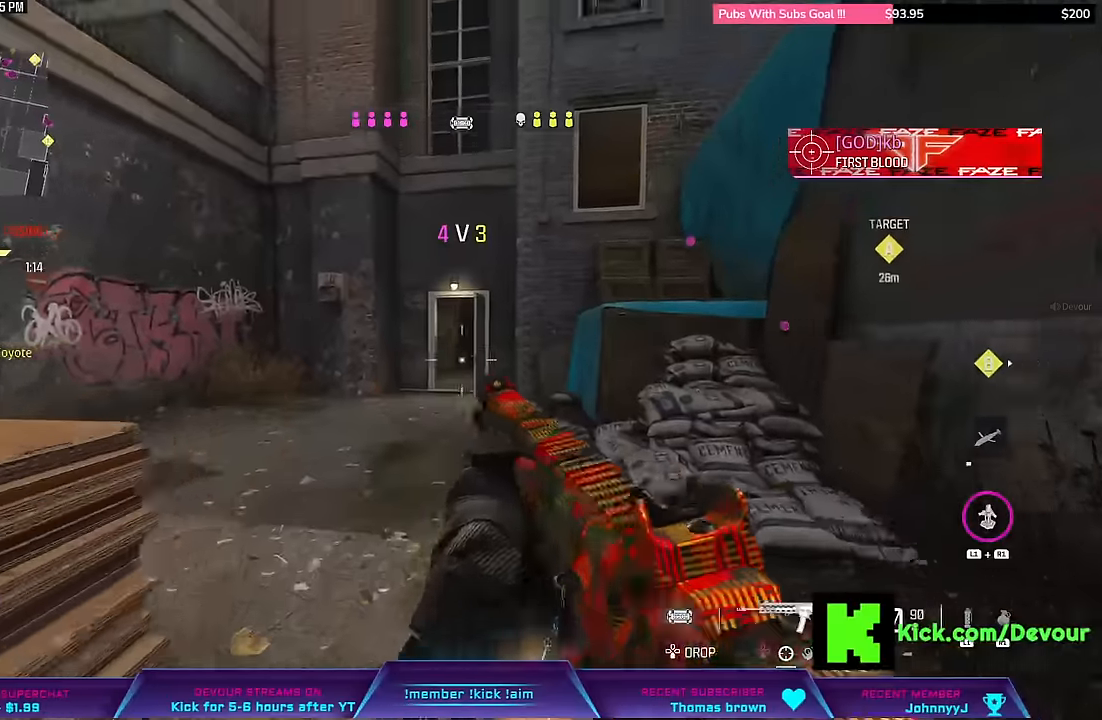
{"dt_ms": 500, "buttons": [], "left_stick": "up", "right_stick": "center", "events": [[16, "L3", "down"], [433, "L3", "up"]]}
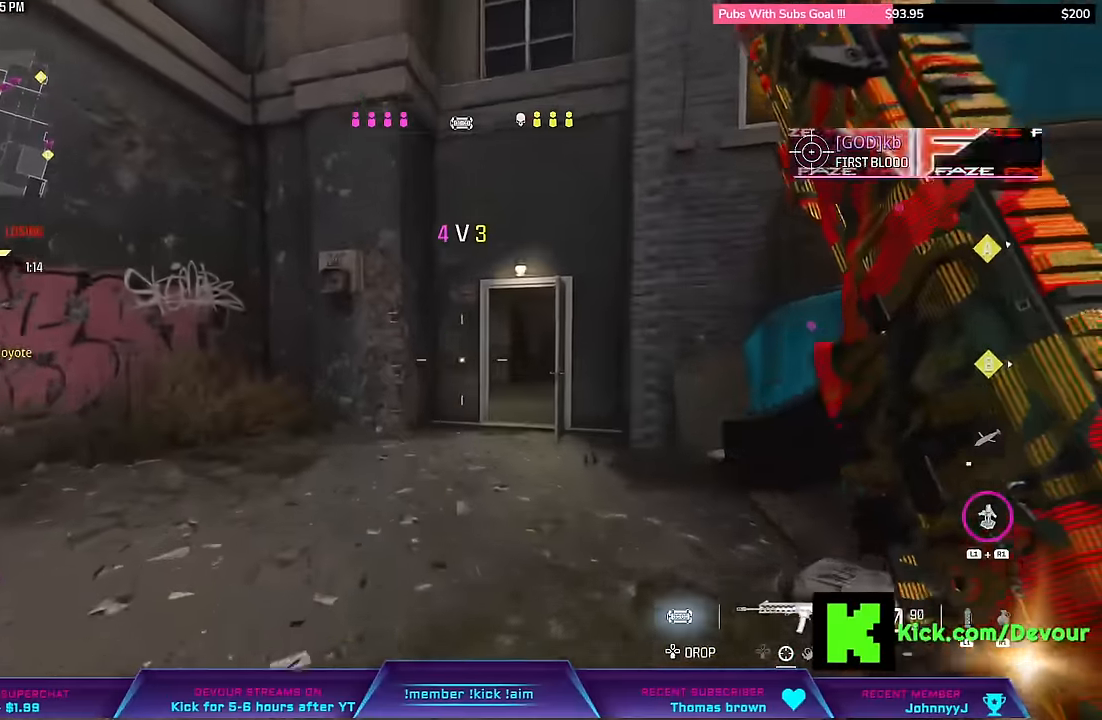
{"dt_ms": 1000, "buttons": ["SQUARE"], "left_stick": "down", "right_stick": "center"}
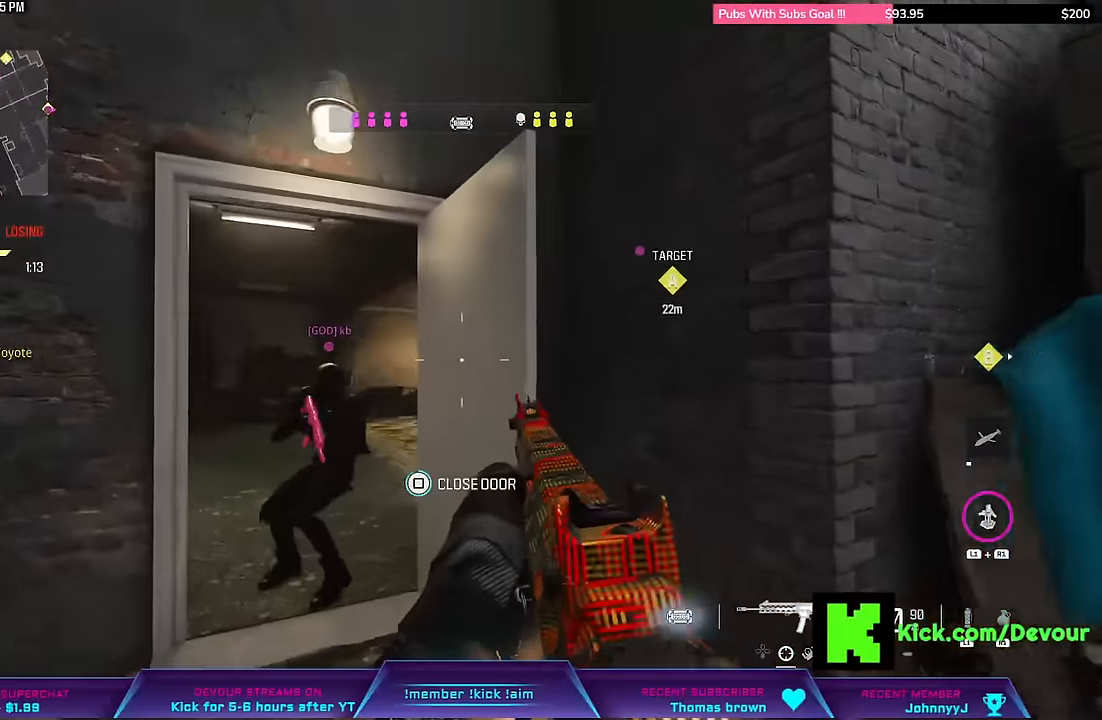
{"dt_ms": 500, "buttons": [], "left_stick": "down-left", "right_stick": "center", "events": [[250, "SQUARE", "up"], [300, "left_stick", "down-left"]]}